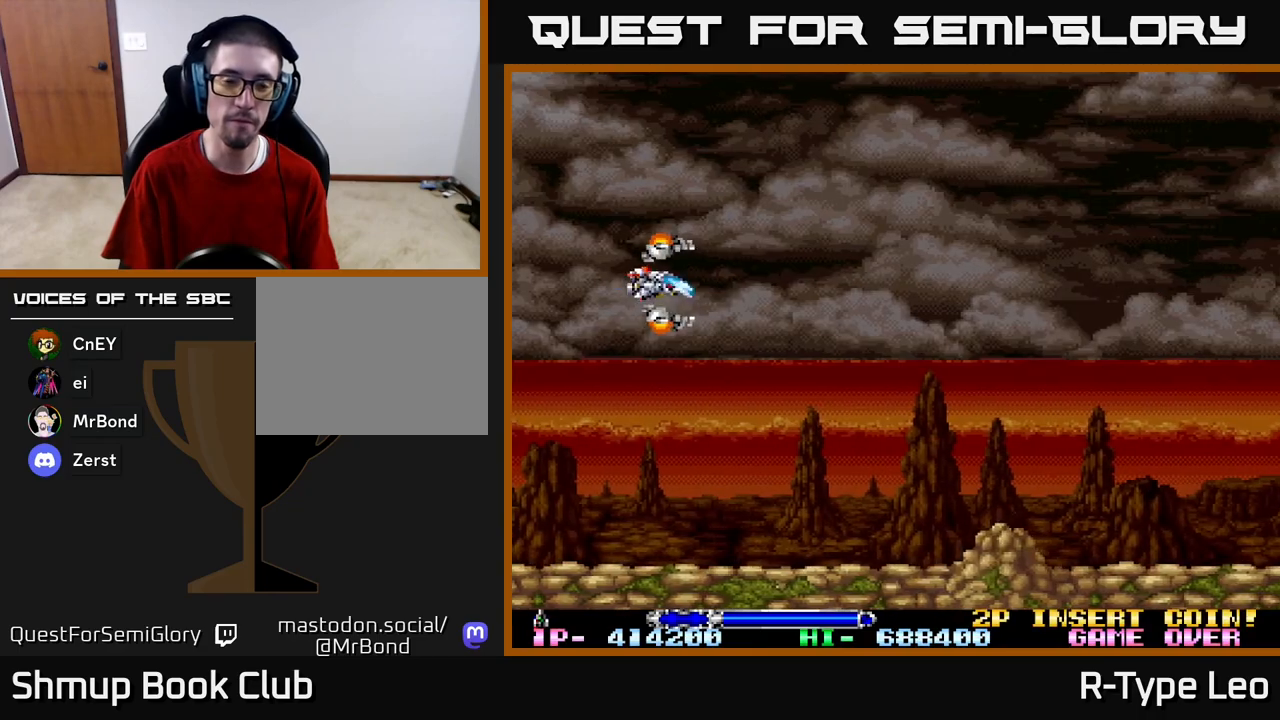
Gameplay with a controller (Xbox layout); each line is a JSON object with the inputs held at the frame after it. "events" lists button and stick changes between this image and that frame as [ms after this image, input, new state], when the widget could be followed in between.
{"buttons": ["R2", "DPAD_RIGHT"], "left_stick": "center", "right_stick": "center", "events": [[150, "DPAD_RIGHT", "down"], [233, "R2", "down"]]}
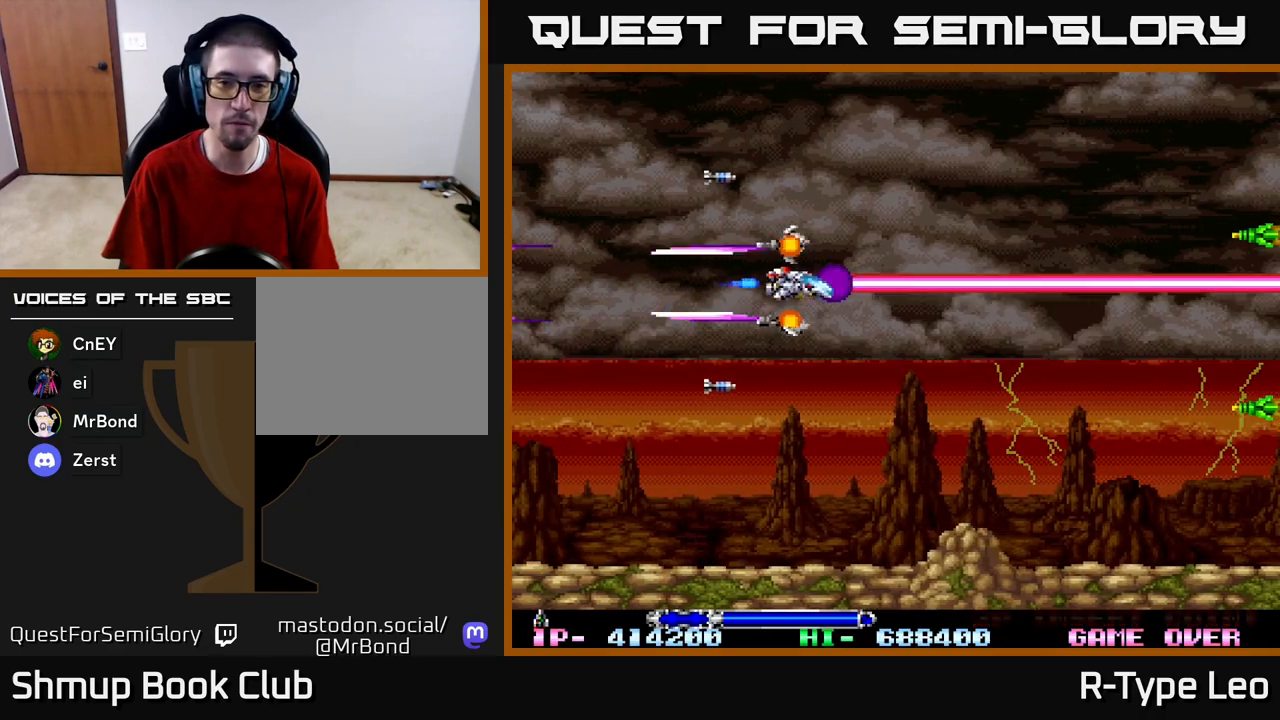
{"buttons": ["R2", "DPAD_DOWN"], "left_stick": "center", "right_stick": "center", "events": [[167, "DPAD_UP", "down"], [200, "DPAD_RIGHT", "up"], [283, "DPAD_LEFT", "down"], [383, "DPAD_UP", "up"], [467, "DPAD_DOWN", "down"], [467, "DPAD_LEFT", "up"]]}
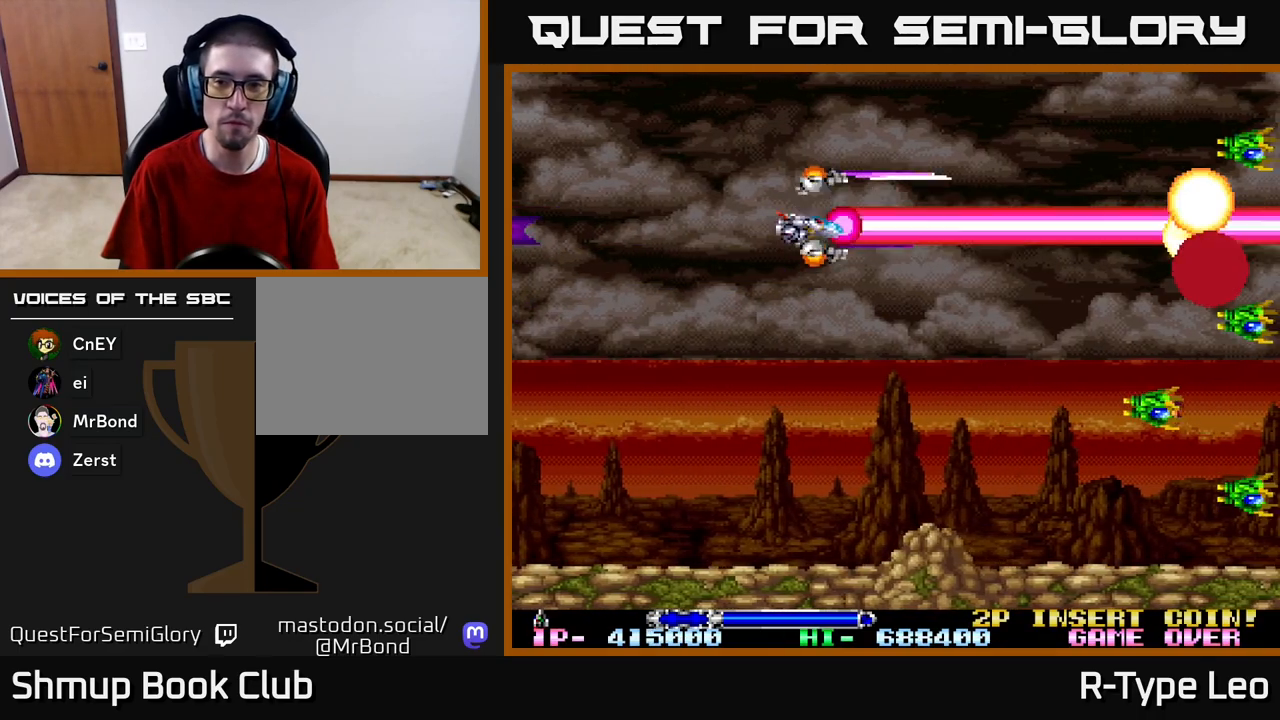
{"buttons": ["R2", "DPAD_DOWN", "DPAD_RIGHT"], "left_stick": "center", "right_stick": "center", "events": [[33, "DPAD_DOWN", "up"], [83, "R2", "up"], [267, "DPAD_UP", "down"], [283, "R2", "down"], [450, "DPAD_RIGHT", "down"], [483, "DPAD_UP", "up"], [500, "DPAD_DOWN", "down"]]}
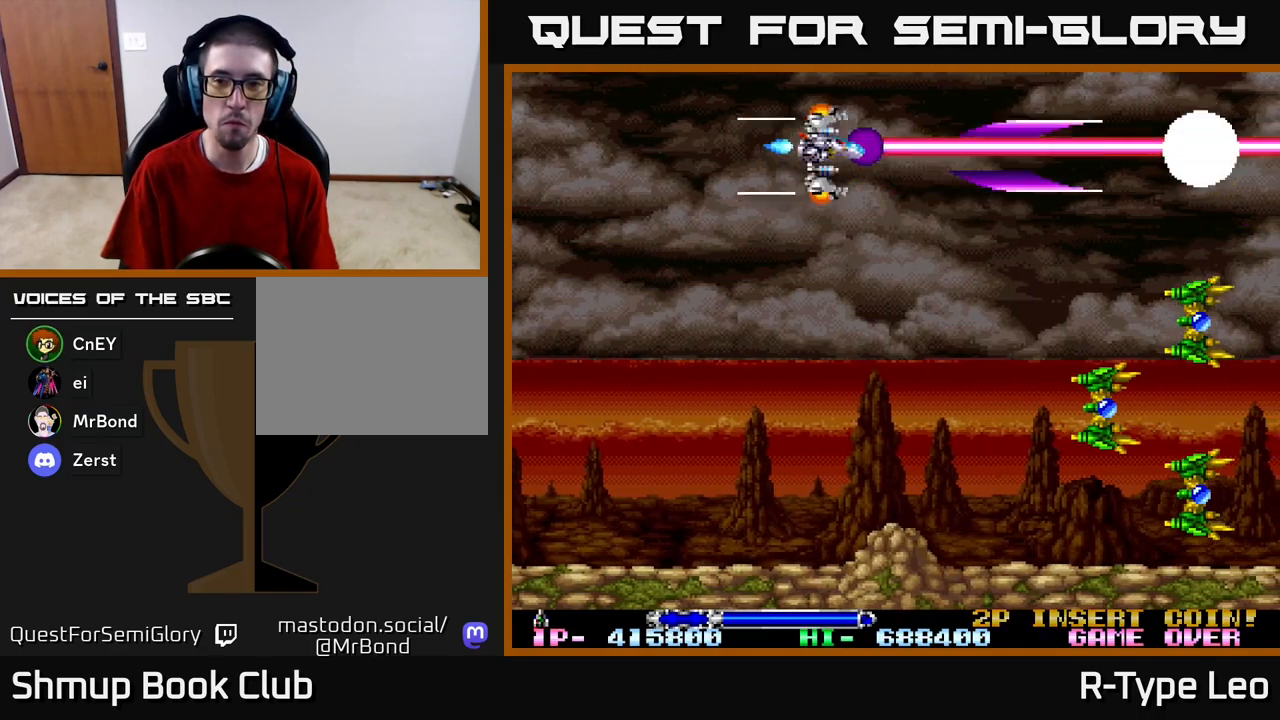
{"buttons": ["R2"], "left_stick": "center", "right_stick": "center", "events": [[17, "DPAD_RIGHT", "up"], [33, "X", "down"], [133, "X", "up"], [167, "DPAD_LEFT", "down"], [250, "DPAD_DOWN", "up"], [383, "DPAD_DOWN", "down"], [417, "DPAD_DOWN", "up"], [417, "DPAD_LEFT", "up"]]}
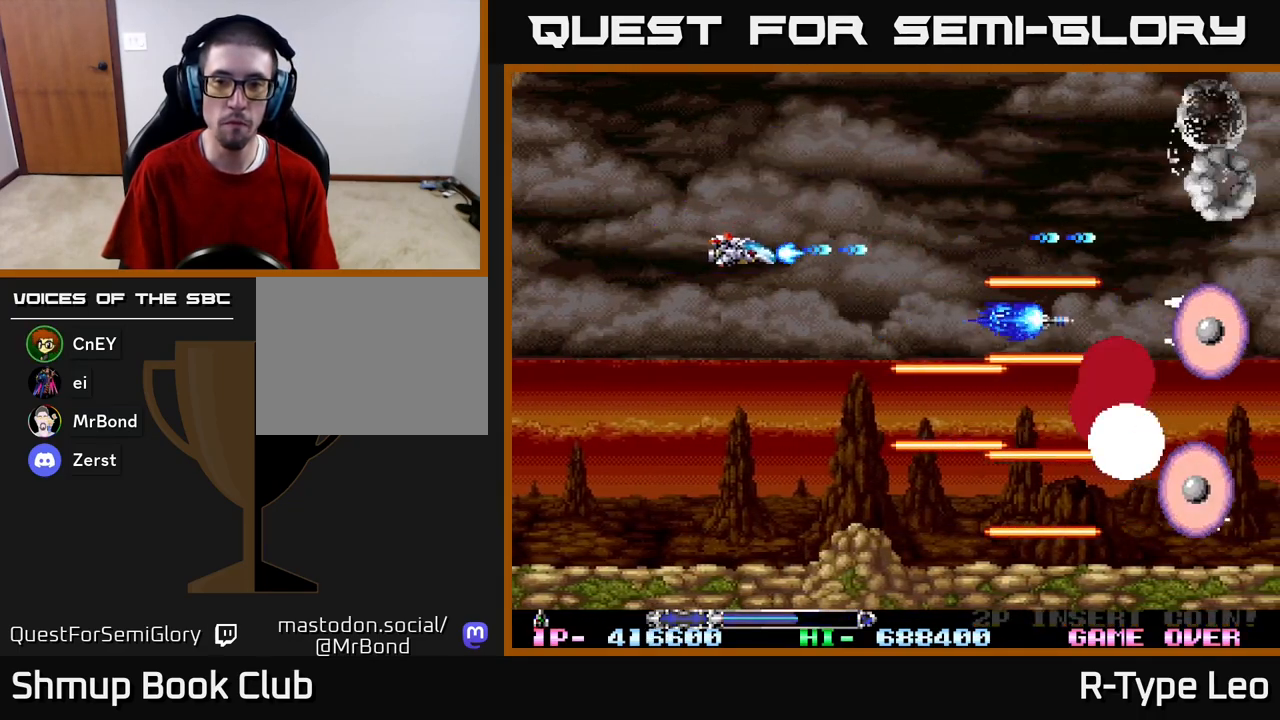
{"buttons": ["X", "R2", "DPAD_DOWN", "DPAD_RIGHT"], "left_stick": "center", "right_stick": "center", "events": [[83, "DPAD_UP", "down"], [200, "DPAD_RIGHT", "down"], [350, "DPAD_UP", "up"], [467, "X", "down"], [483, "DPAD_DOWN", "down"]]}
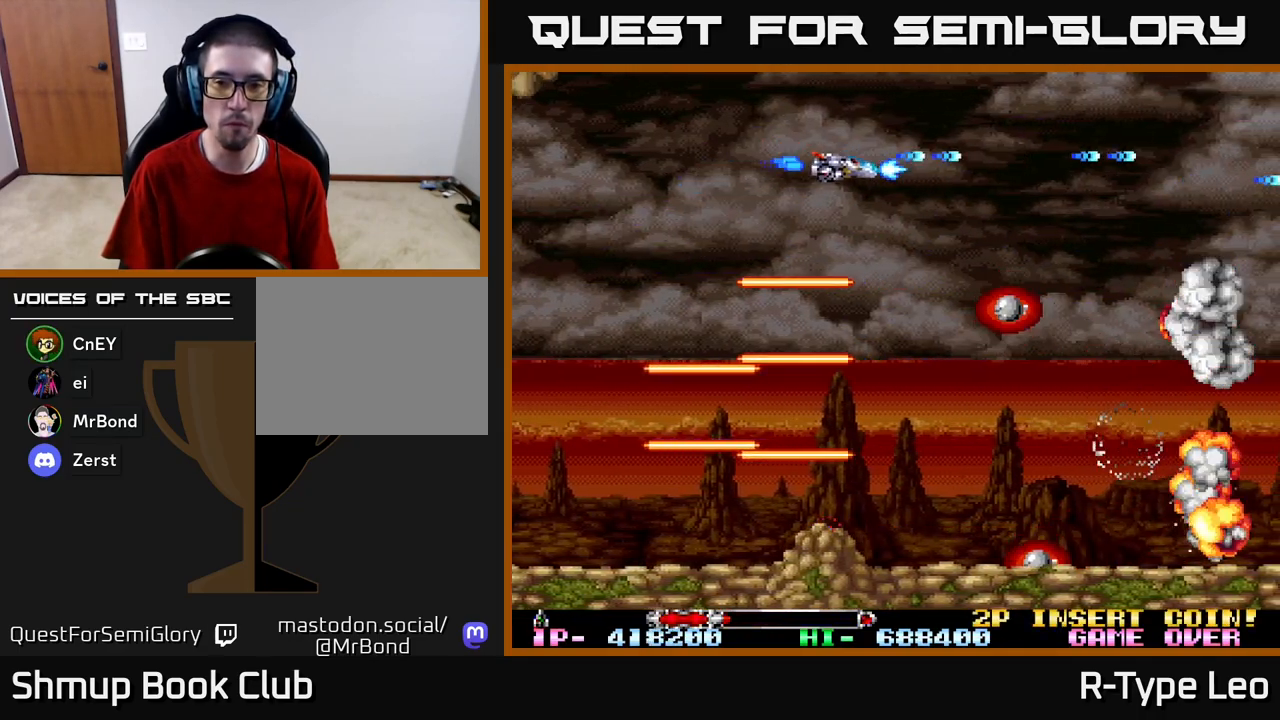
{"buttons": ["R2"], "left_stick": "center", "right_stick": "center", "events": [[117, "X", "up"], [150, "DPAD_RIGHT", "up"], [283, "DPAD_DOWN", "up"]]}
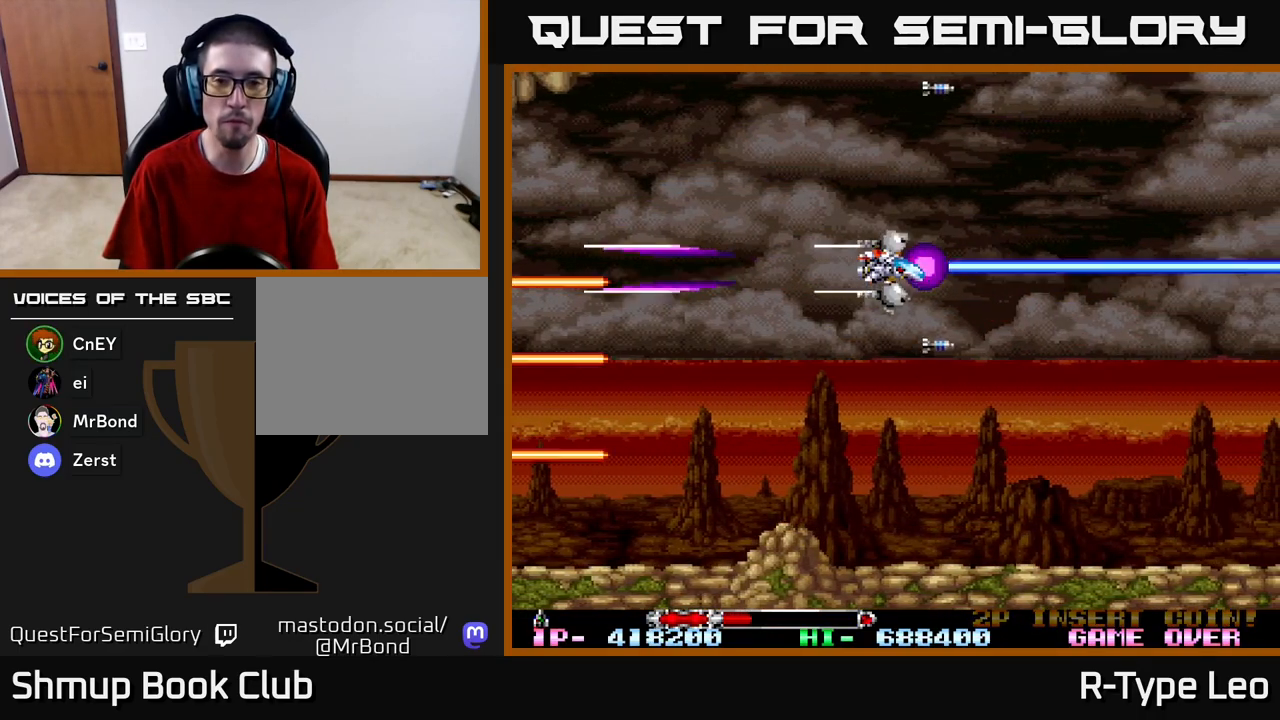
{"buttons": ["R2"], "left_stick": "center", "right_stick": "center", "events": []}
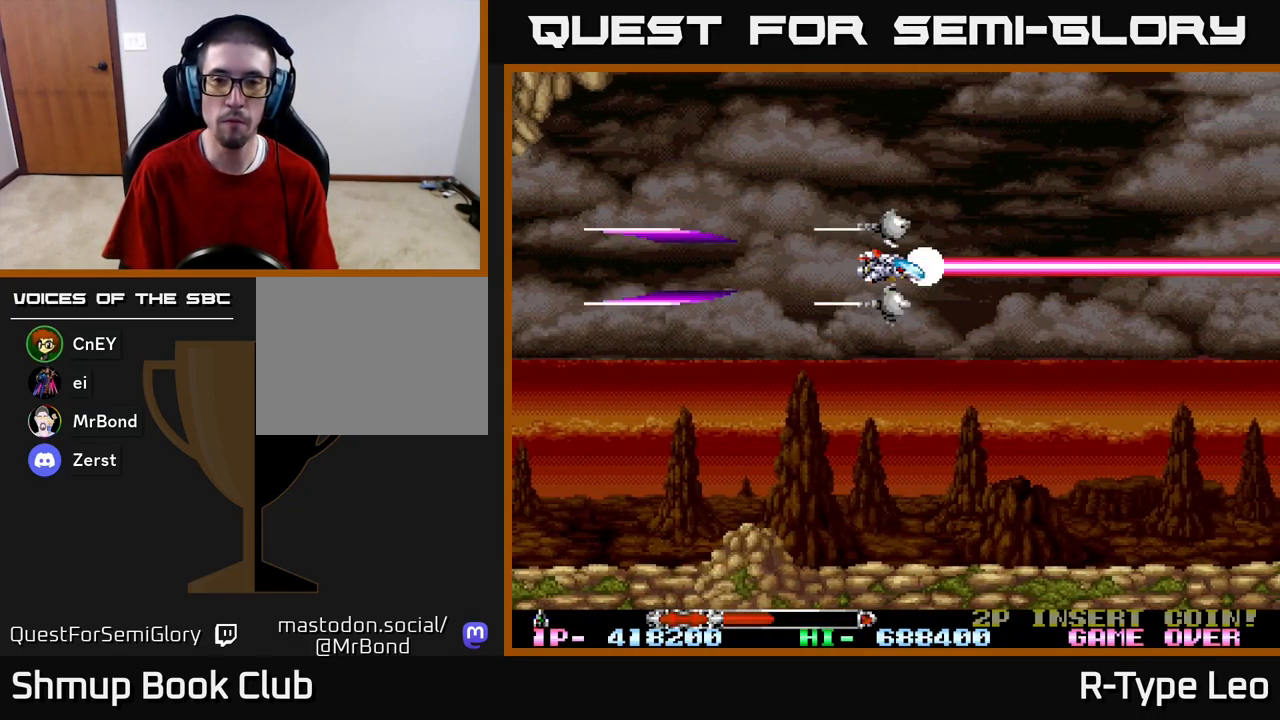
{"buttons": ["R2"], "left_stick": "center", "right_stick": "center", "events": [[283, "DPAD_LEFT", "down"], [350, "DPAD_LEFT", "up"]]}
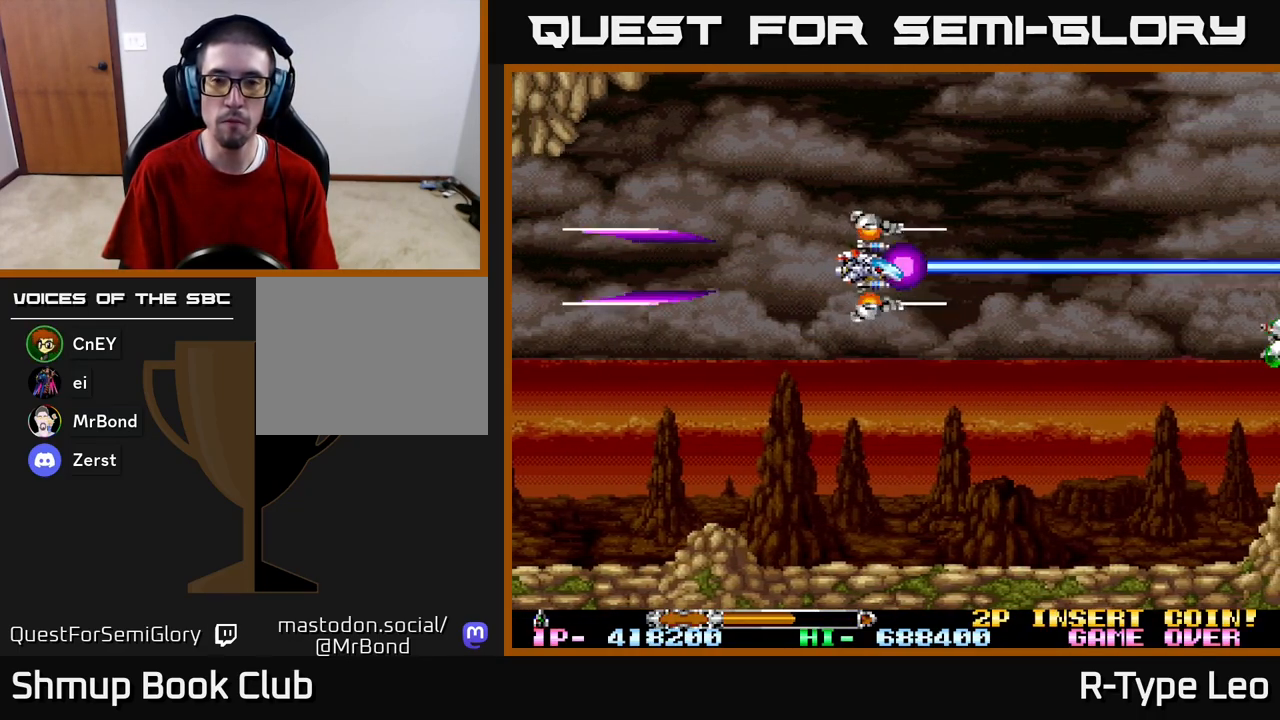
{"buttons": ["R2", "DPAD_DOWN"], "left_stick": "center", "right_stick": "center", "events": [[233, "DPAD_UP", "down"], [400, "DPAD_RIGHT", "down"], [417, "DPAD_UP", "up"], [450, "DPAD_DOWN", "down"], [500, "DPAD_RIGHT", "up"]]}
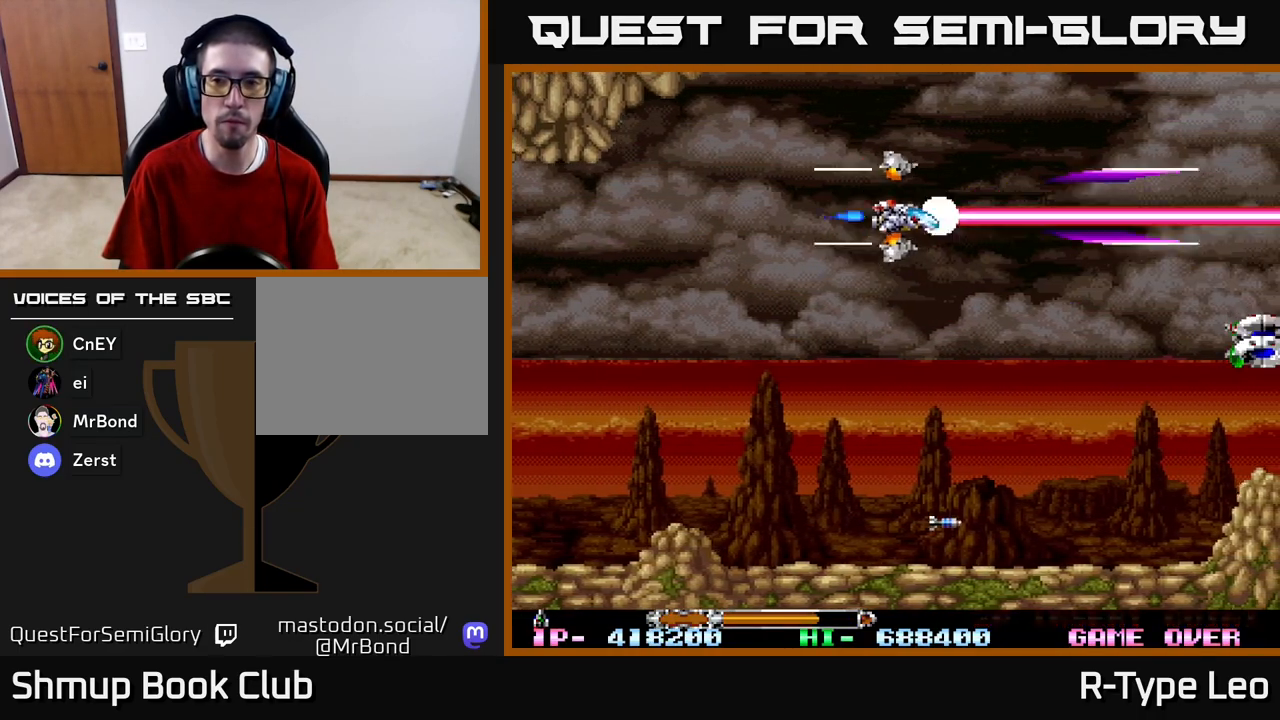
{"buttons": ["R2"], "left_stick": "center", "right_stick": "center", "events": [[133, "DPAD_RIGHT", "down"], [433, "DPAD_RIGHT", "up"], [500, "DPAD_DOWN", "up"]]}
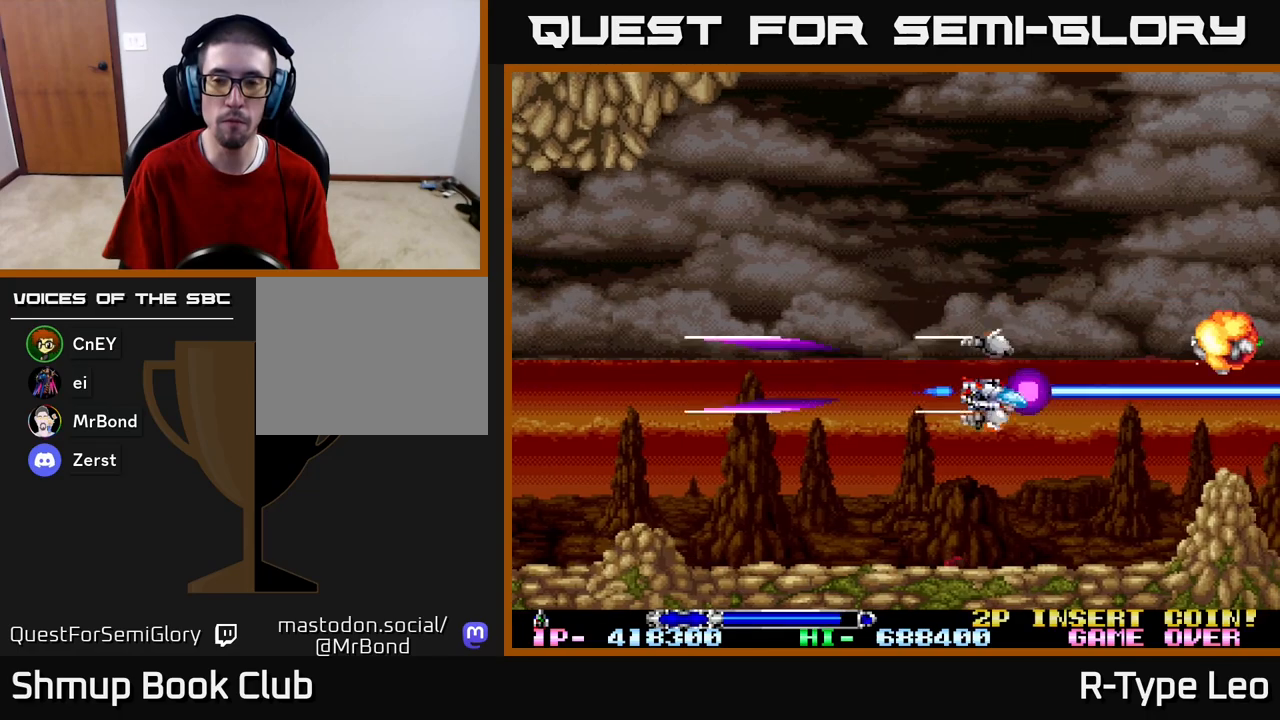
{"buttons": [], "left_stick": "center", "right_stick": "center", "events": [[67, "DPAD_LEFT", "down"], [83, "DPAD_UP", "down"], [183, "DPAD_UP", "up"], [200, "DPAD_LEFT", "up"], [283, "R2", "up"]]}
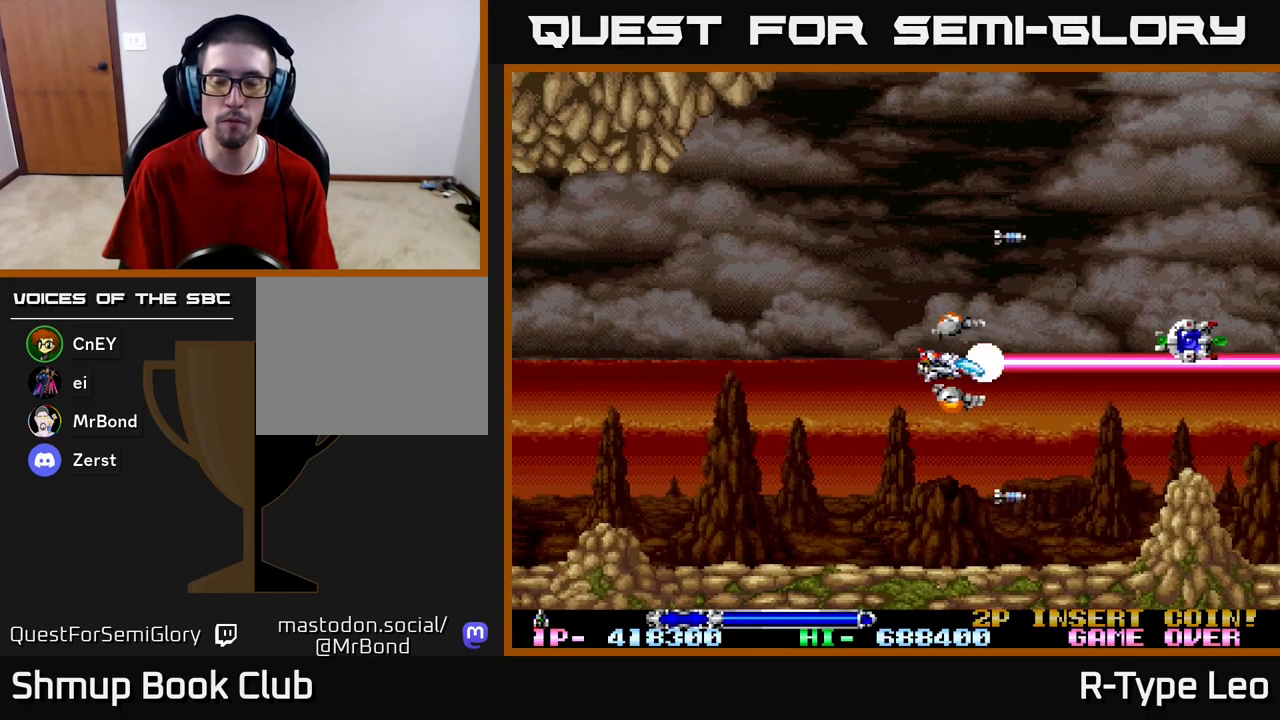
{"buttons": [], "left_stick": "center", "right_stick": "center", "events": []}
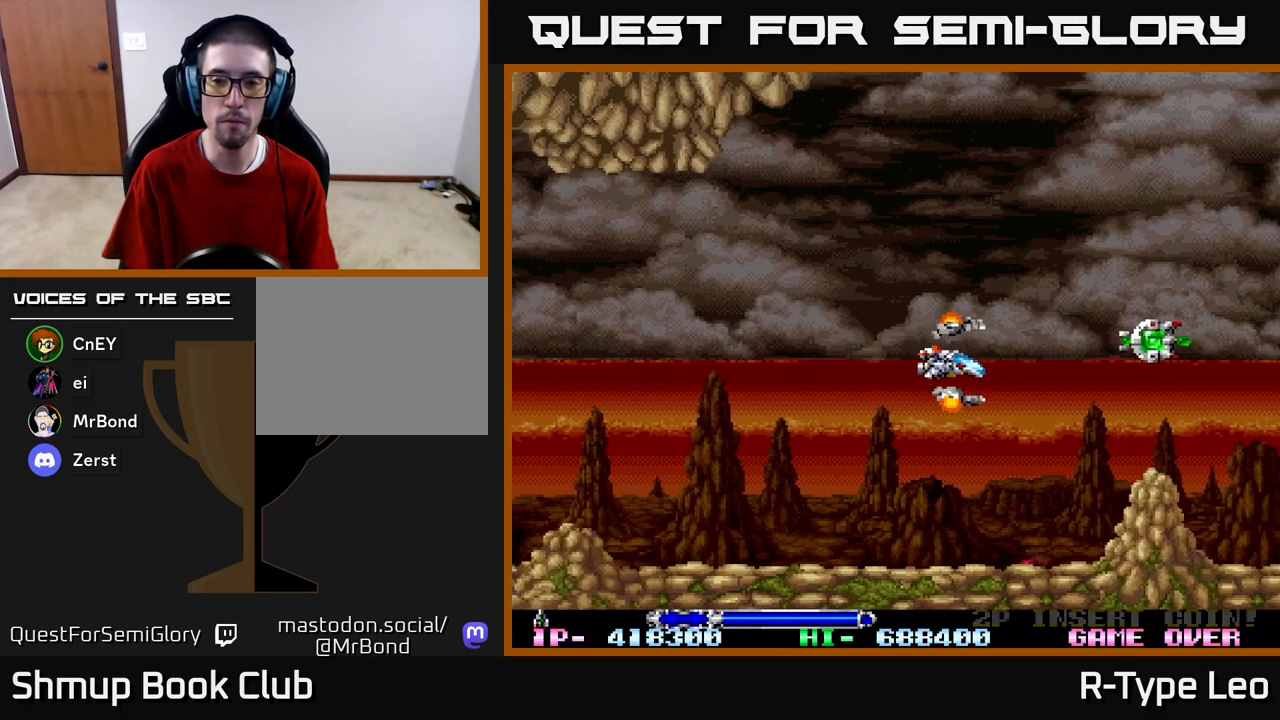
{"buttons": [], "left_stick": "center", "right_stick": "center", "events": []}
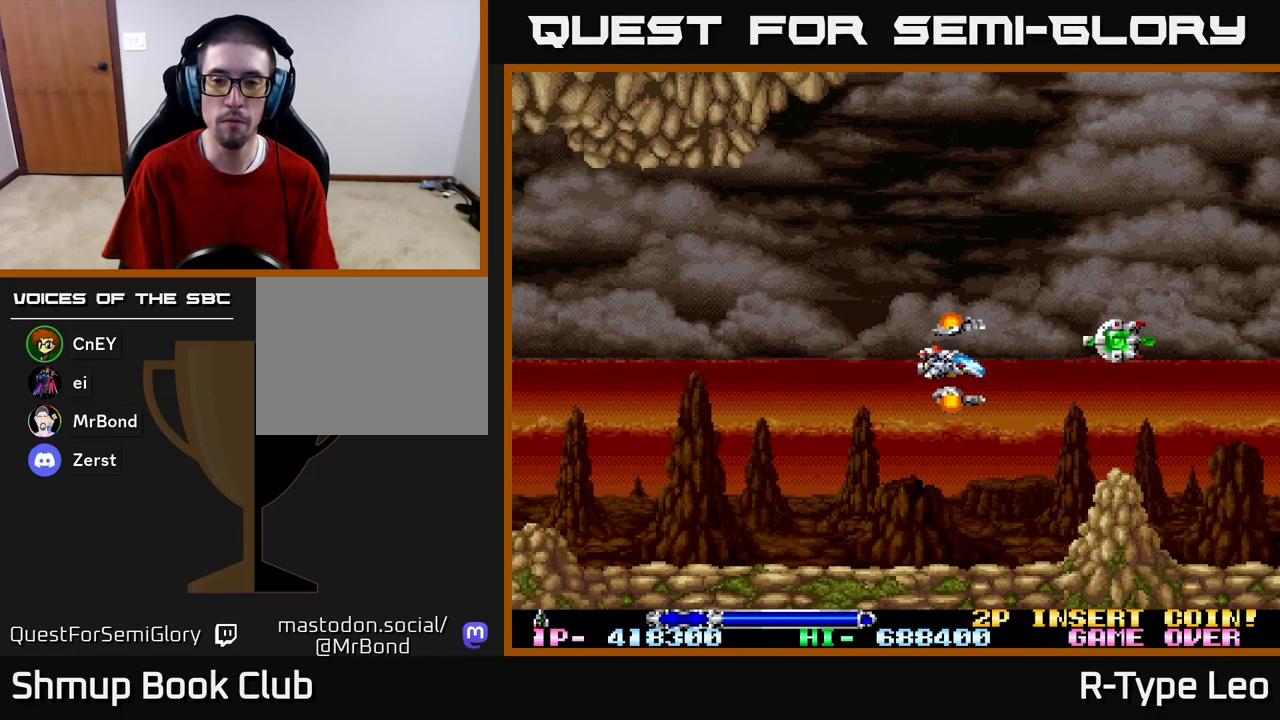
{"buttons": [], "left_stick": "center", "right_stick": "center", "events": []}
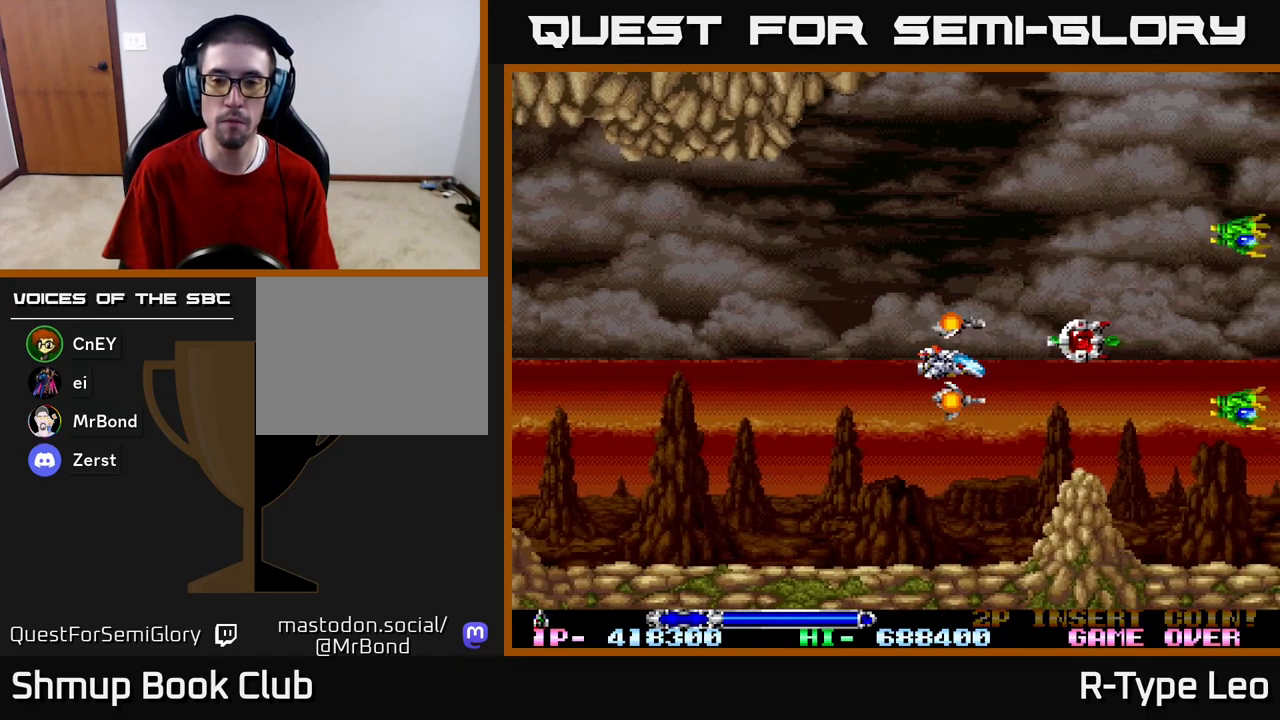
{"buttons": ["X", "R2", "DPAD_LEFT"], "left_stick": "center", "right_stick": "center", "events": [[67, "DPAD_RIGHT", "down"], [250, "DPAD_UP", "down"], [333, "DPAD_RIGHT", "up"], [333, "R2", "down"], [367, "DPAD_LEFT", "down"], [483, "DPAD_UP", "up"], [500, "X", "down"]]}
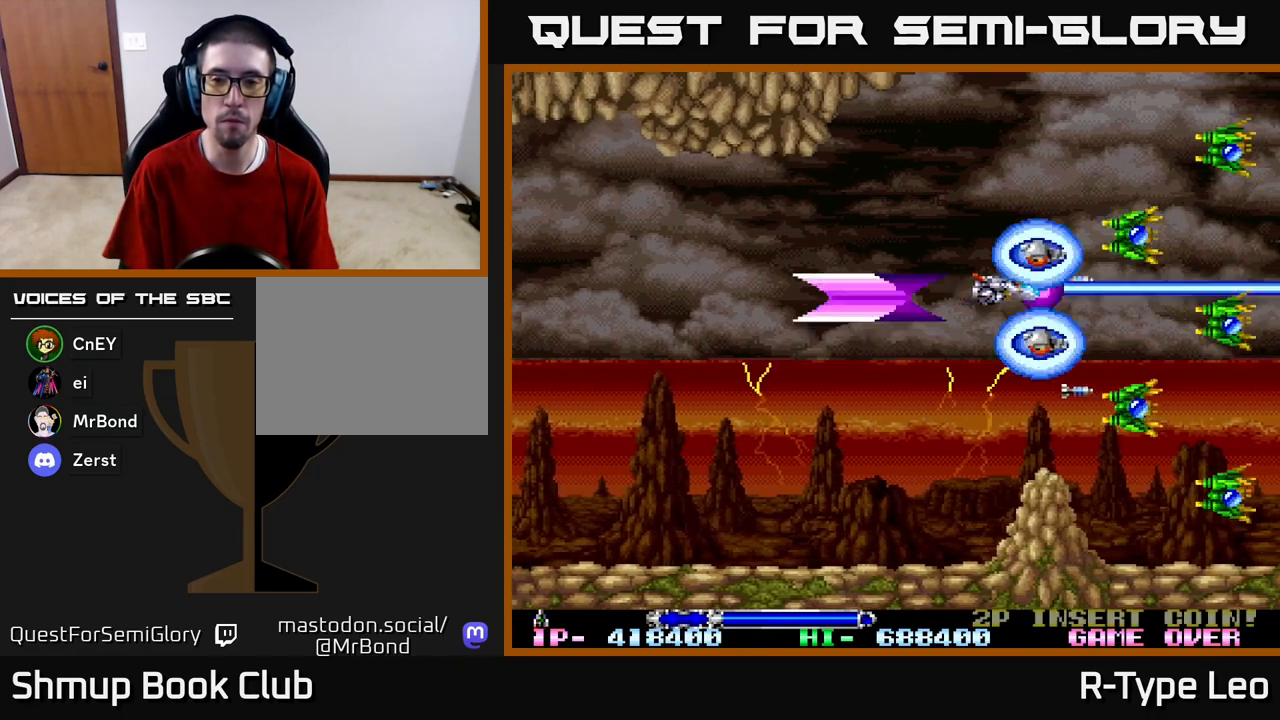
{"buttons": ["R2", "DPAD_LEFT"], "left_stick": "center", "right_stick": "center", "events": [[100, "DPAD_DOWN", "down"], [117, "X", "up"], [267, "DPAD_DOWN", "up"]]}
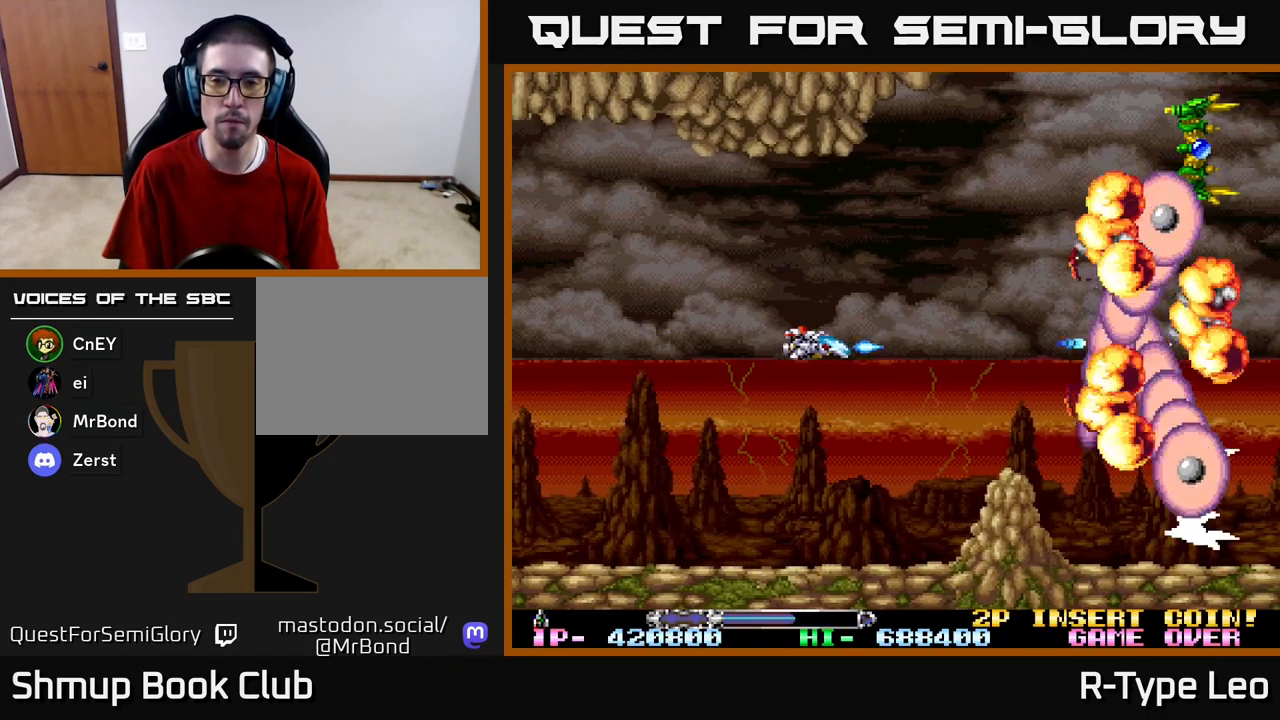
{"buttons": ["R2", "DPAD_UP", "DPAD_RIGHT"], "left_stick": "center", "right_stick": "center", "events": [[17, "DPAD_LEFT", "up"], [333, "X", "down"], [400, "DPAD_UP", "down"], [500, "DPAD_RIGHT", "down"], [500, "X", "up"]]}
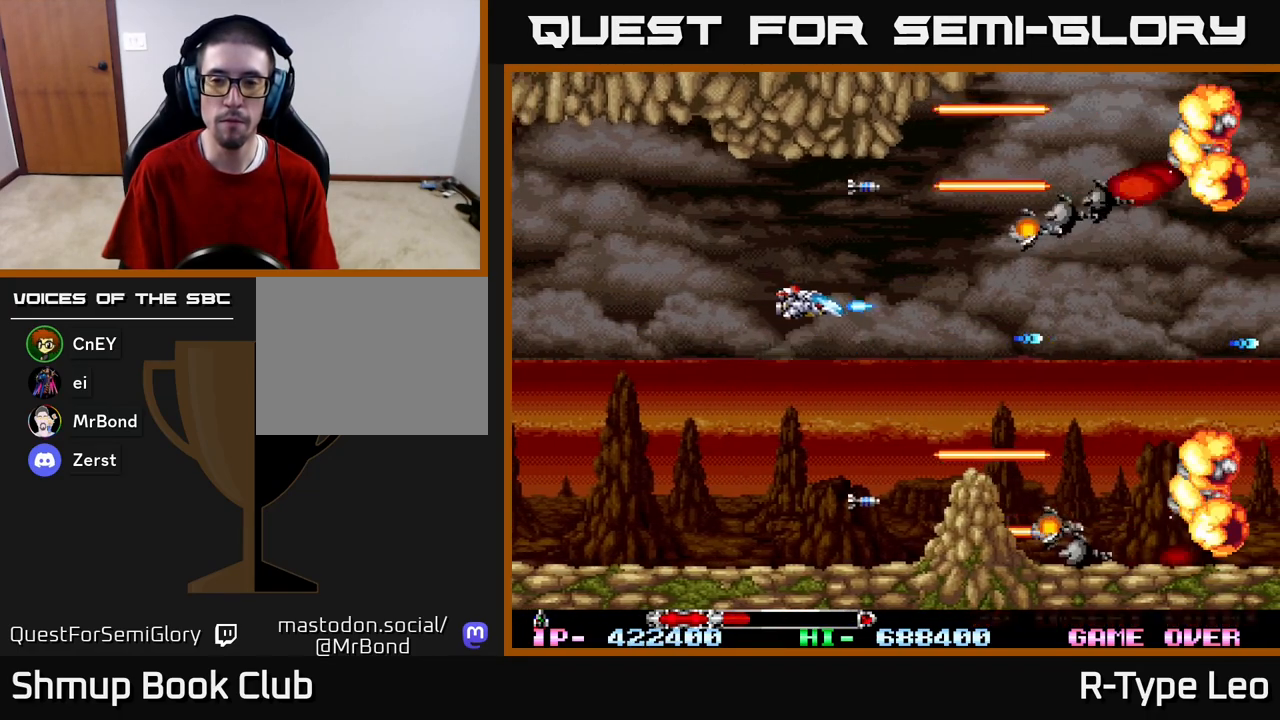
{"buttons": ["R2"], "left_stick": "center", "right_stick": "center", "events": [[17, "DPAD_UP", "up"], [133, "DPAD_RIGHT", "up"]]}
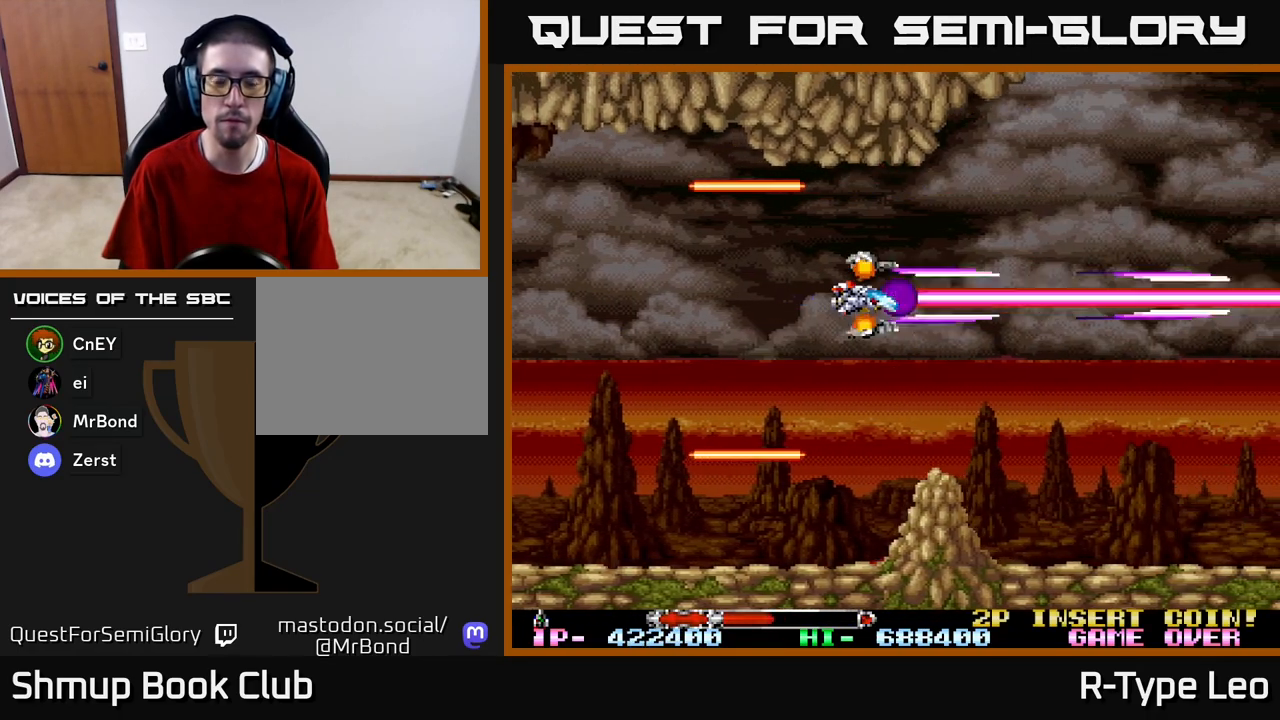
{"buttons": [], "left_stick": "center", "right_stick": "center", "events": [[17, "R2", "up"]]}
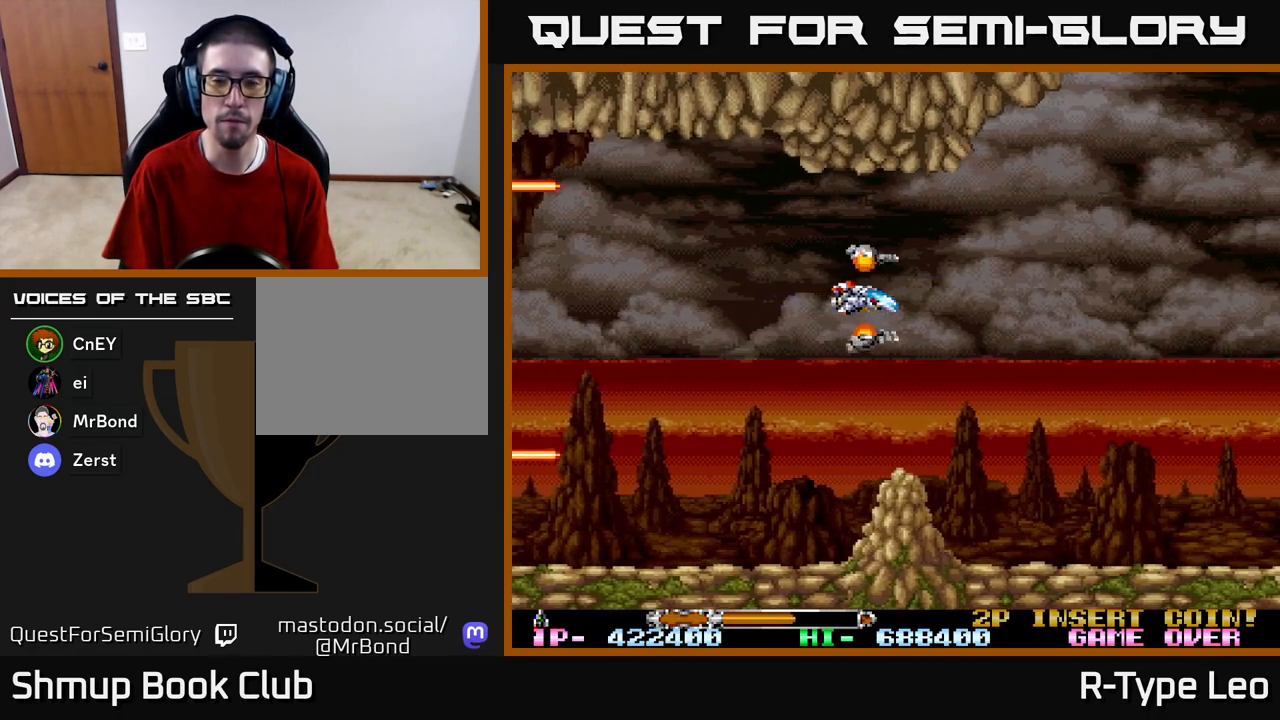
{"buttons": [], "left_stick": "center", "right_stick": "center", "events": []}
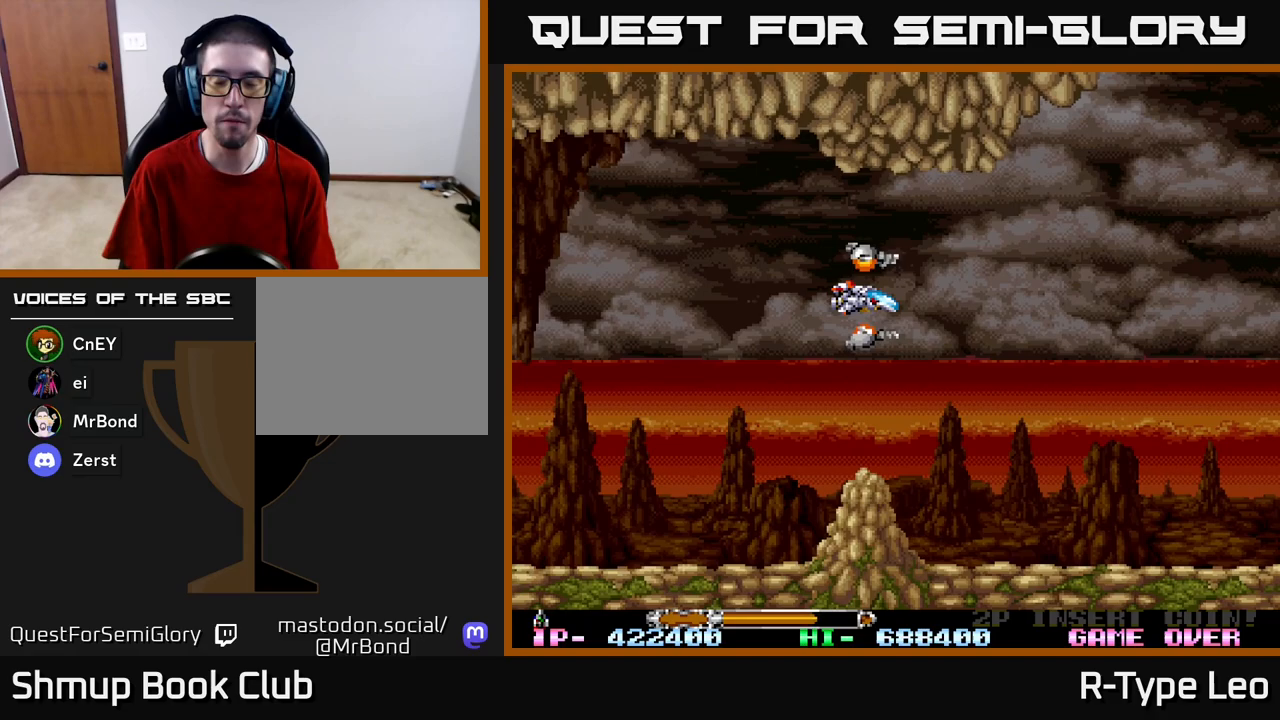
{"buttons": [], "left_stick": "center", "right_stick": "center", "events": []}
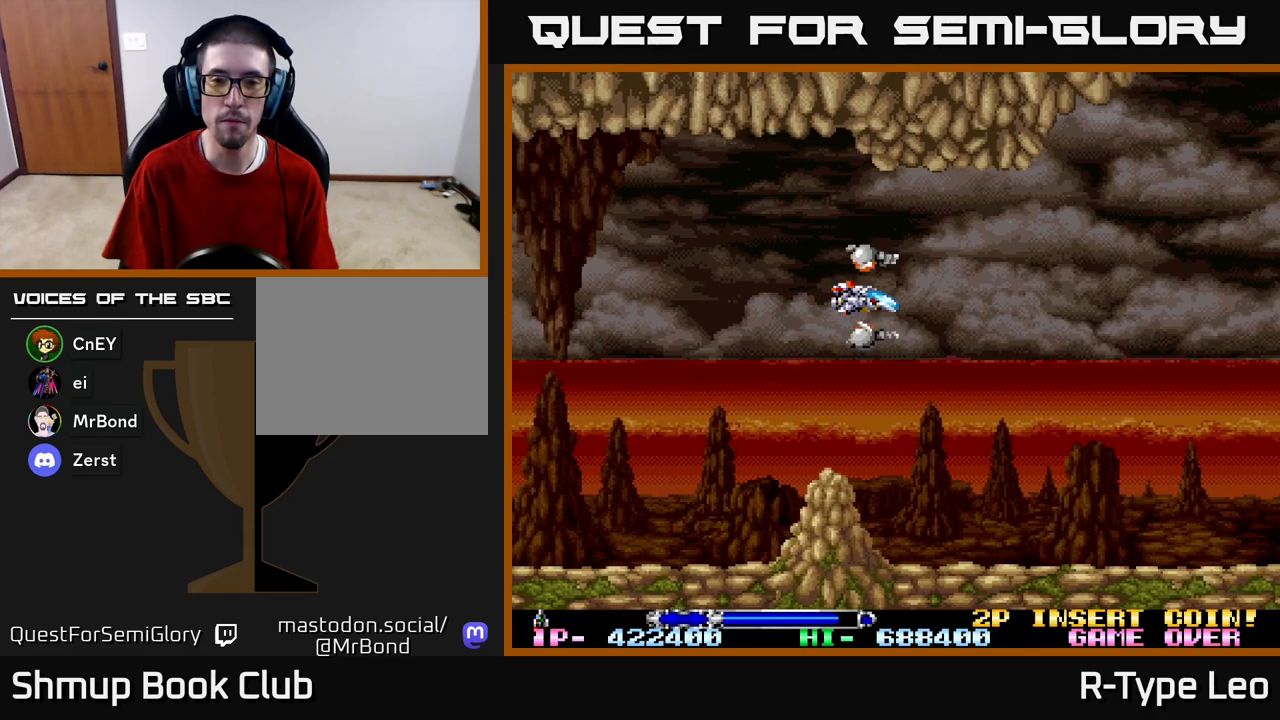
{"buttons": [], "left_stick": "center", "right_stick": "center", "events": []}
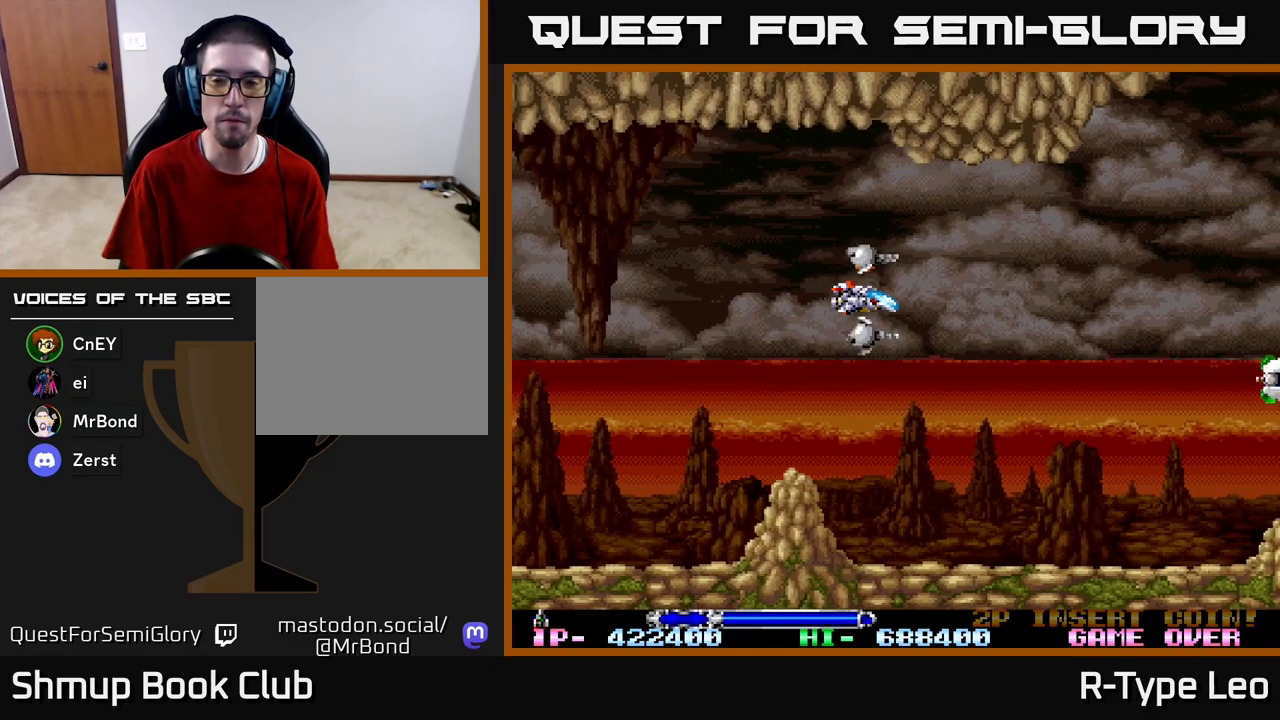
{"buttons": [], "left_stick": "center", "right_stick": "center", "events": []}
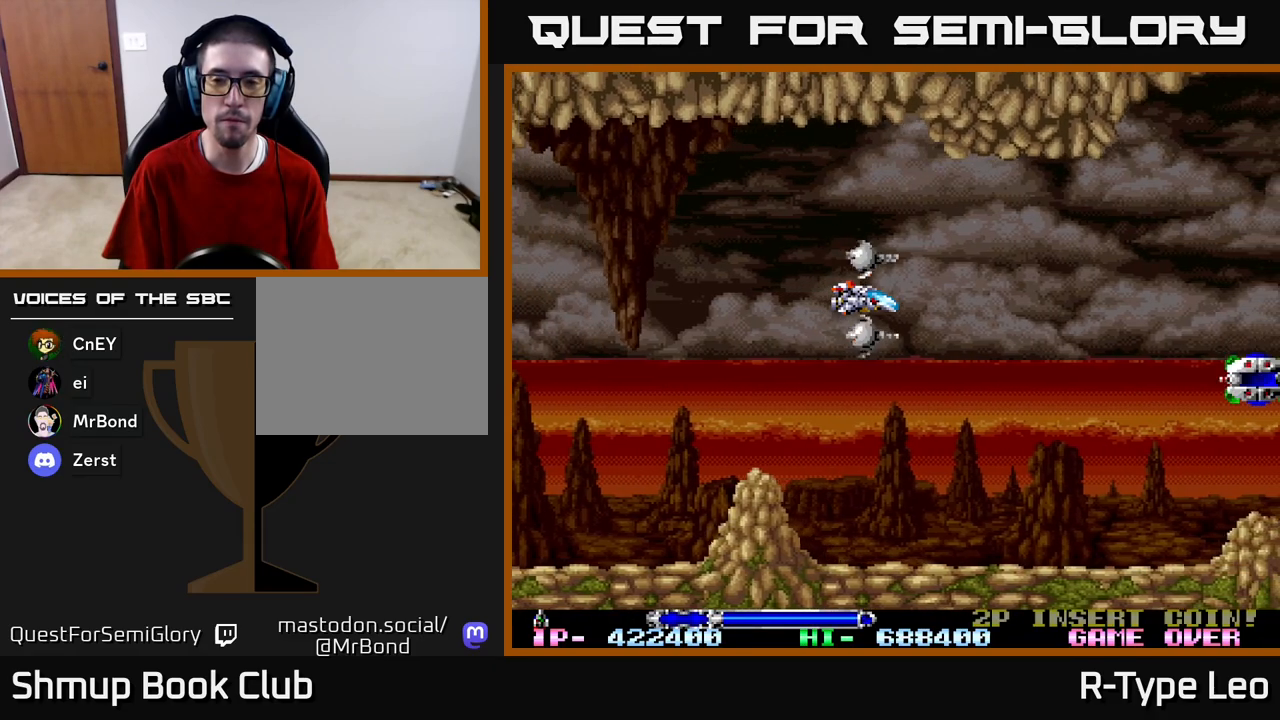
{"buttons": ["R2"], "left_stick": "center", "right_stick": "center", "events": [[167, "R2", "down"]]}
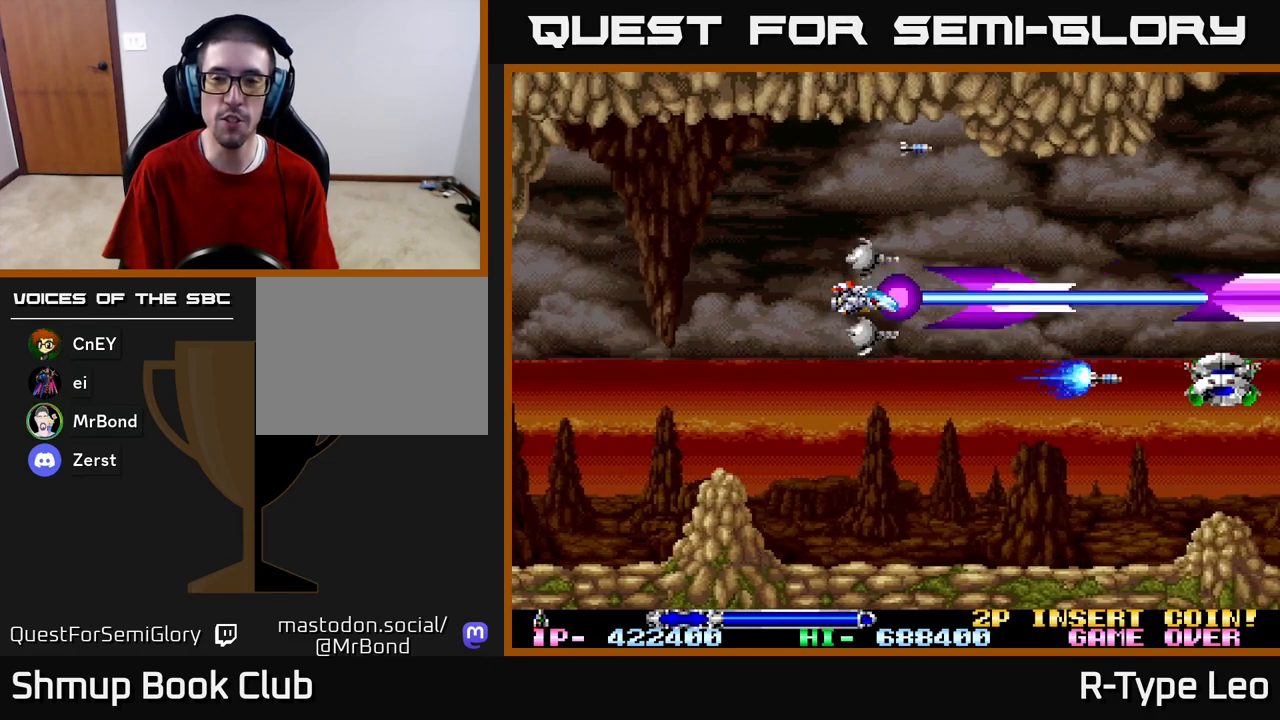
{"buttons": ["R2"], "left_stick": "center", "right_stick": "center", "events": []}
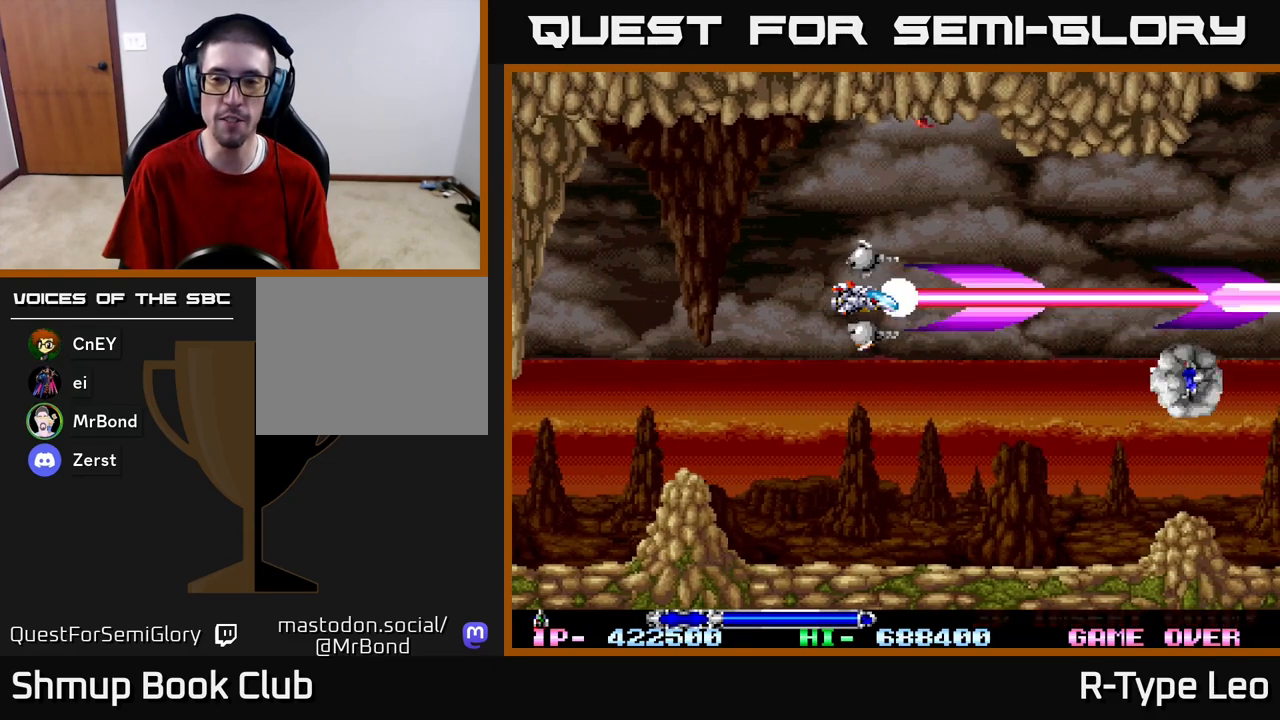
{"buttons": ["R2"], "left_stick": "center", "right_stick": "center", "events": []}
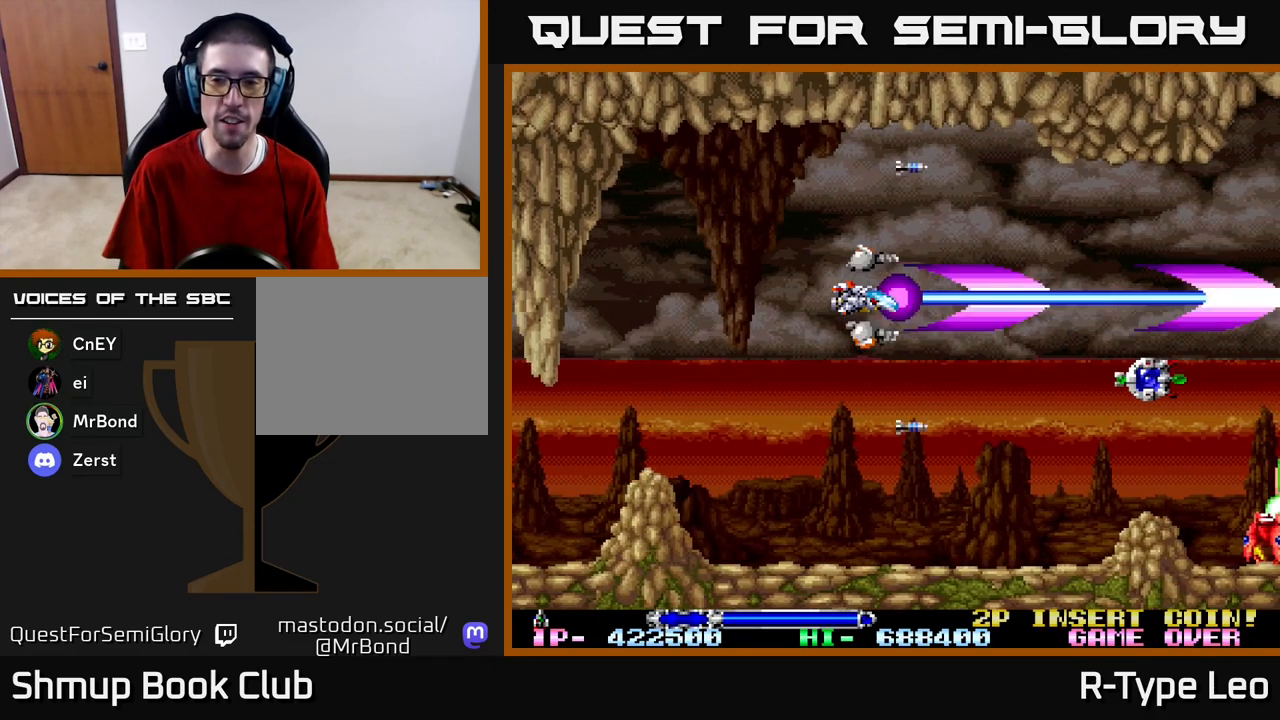
{"buttons": ["R2"], "left_stick": "center", "right_stick": "center", "events": []}
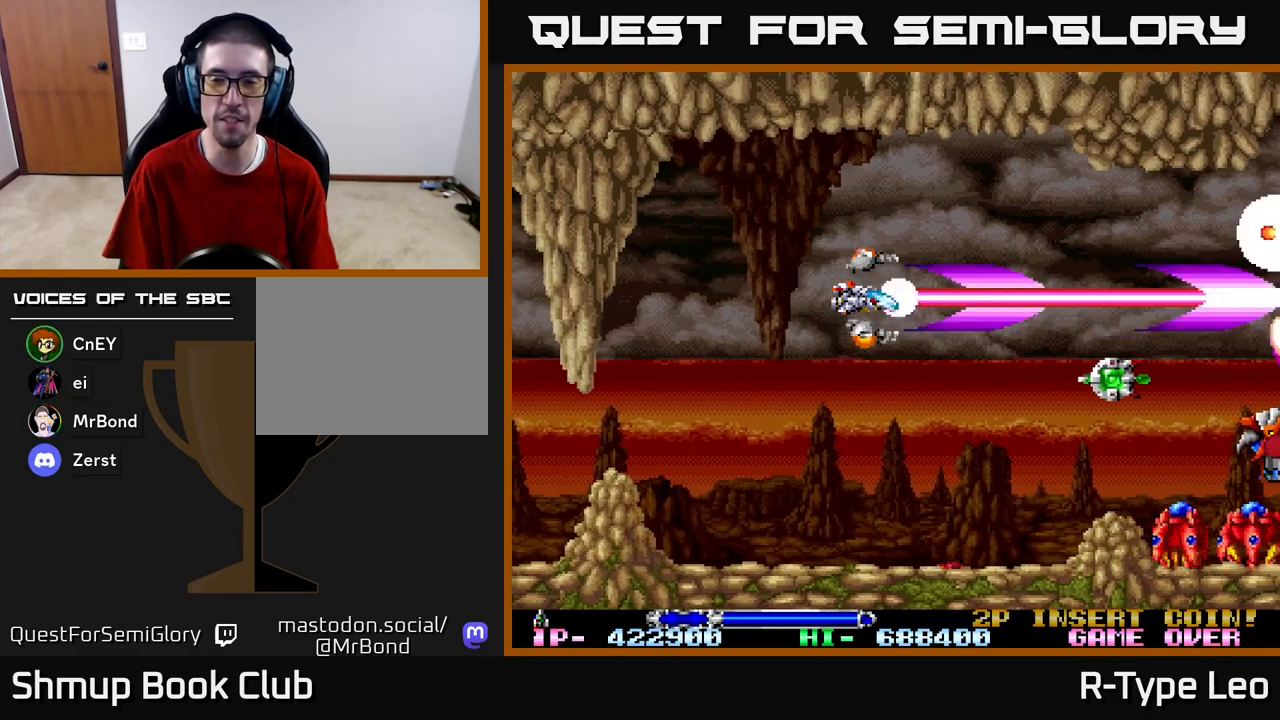
{"buttons": ["X", "R2", "DPAD_LEFT"], "left_stick": "center", "right_stick": "center", "events": [[133, "DPAD_DOWN", "down"], [150, "DPAD_RIGHT", "down"], [350, "DPAD_RIGHT", "up"], [400, "X", "down"], [467, "DPAD_LEFT", "down"], [483, "DPAD_DOWN", "up"]]}
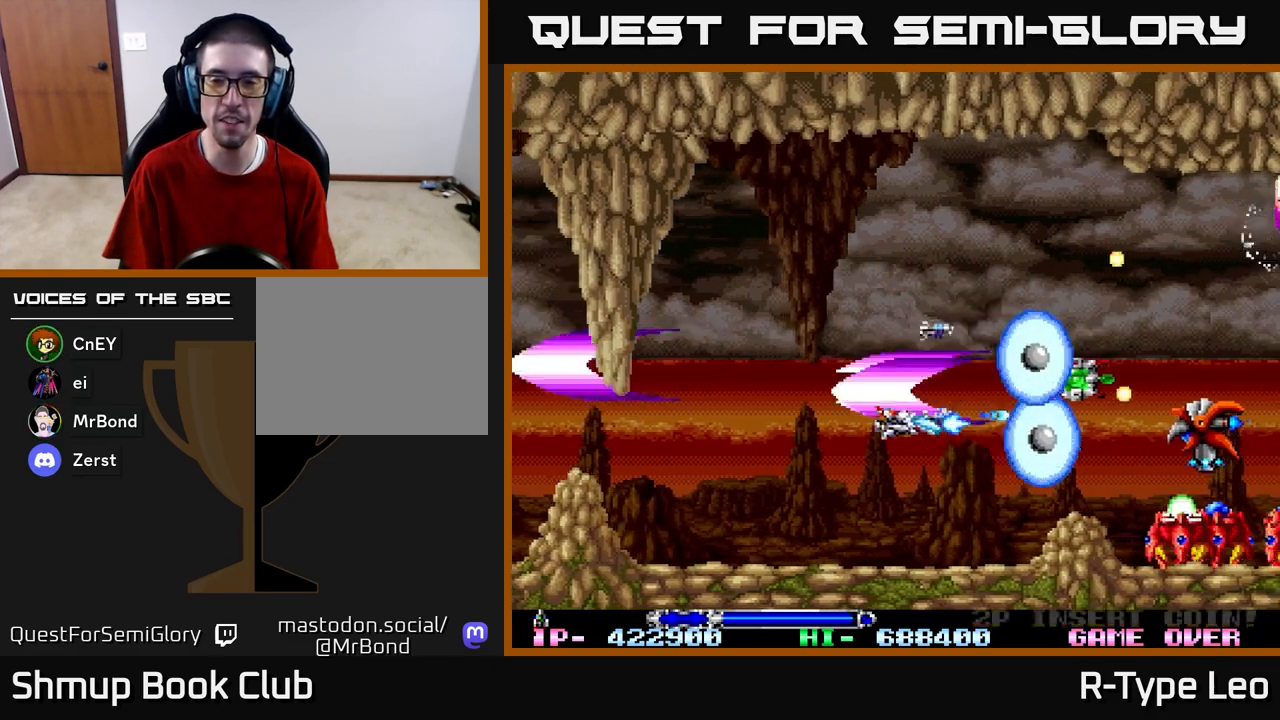
{"buttons": ["R2"], "left_stick": "center", "right_stick": "center", "events": [[33, "DPAD_LEFT", "up"], [83, "X", "up"]]}
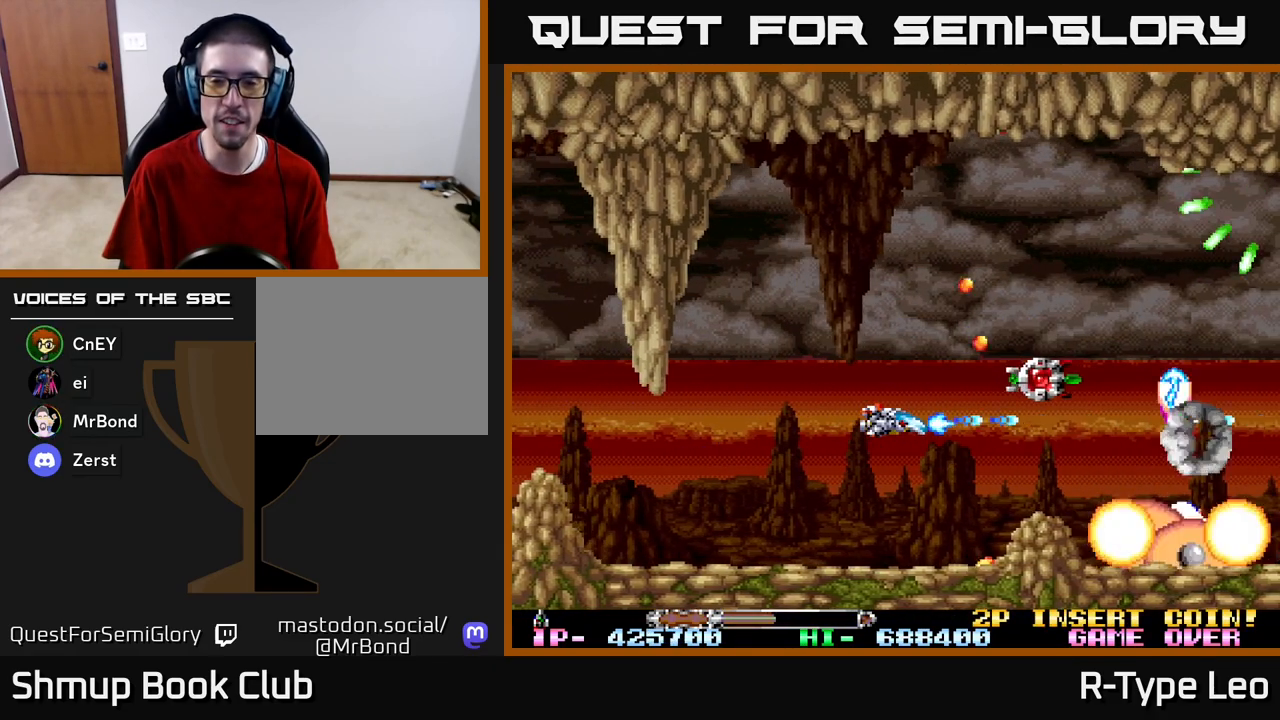
{"buttons": ["R2", "DPAD_UP"], "left_stick": "center", "right_stick": "center", "events": [[117, "X", "down"], [233, "DPAD_RIGHT", "down"], [283, "X", "up"], [333, "DPAD_UP", "down"], [500, "DPAD_RIGHT", "up"]]}